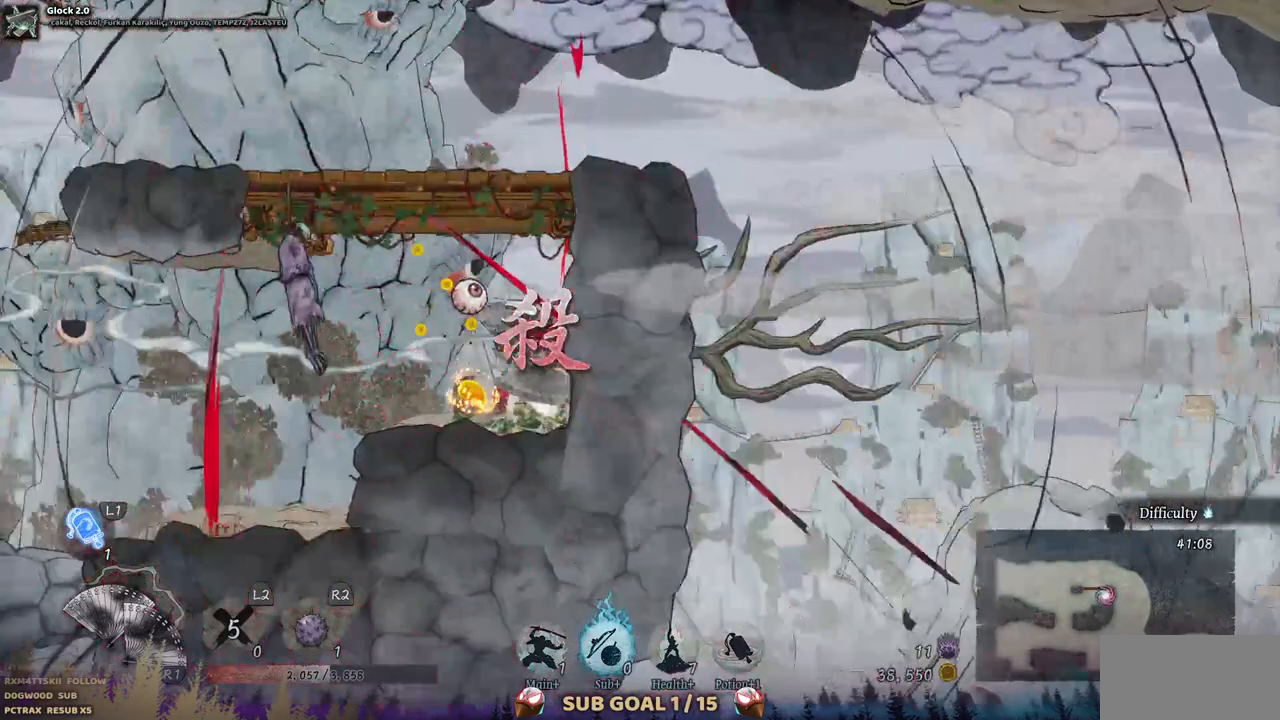
Gameplay with a controller (PlayStation layout); each line is a JSON object with the inputs held at the frame after it. "events" lists button and stick changes between this image and that frame as [ms after this image, input, new state], when the widget could be followed in between. Not read: L1 L3 R1 R2.
{"buttons": ["DPAD_LEFT"], "left_stick": "center", "right_stick": "center", "events": [[367, "CIRCLE", "down"], [483, "CIRCLE", "up"]]}
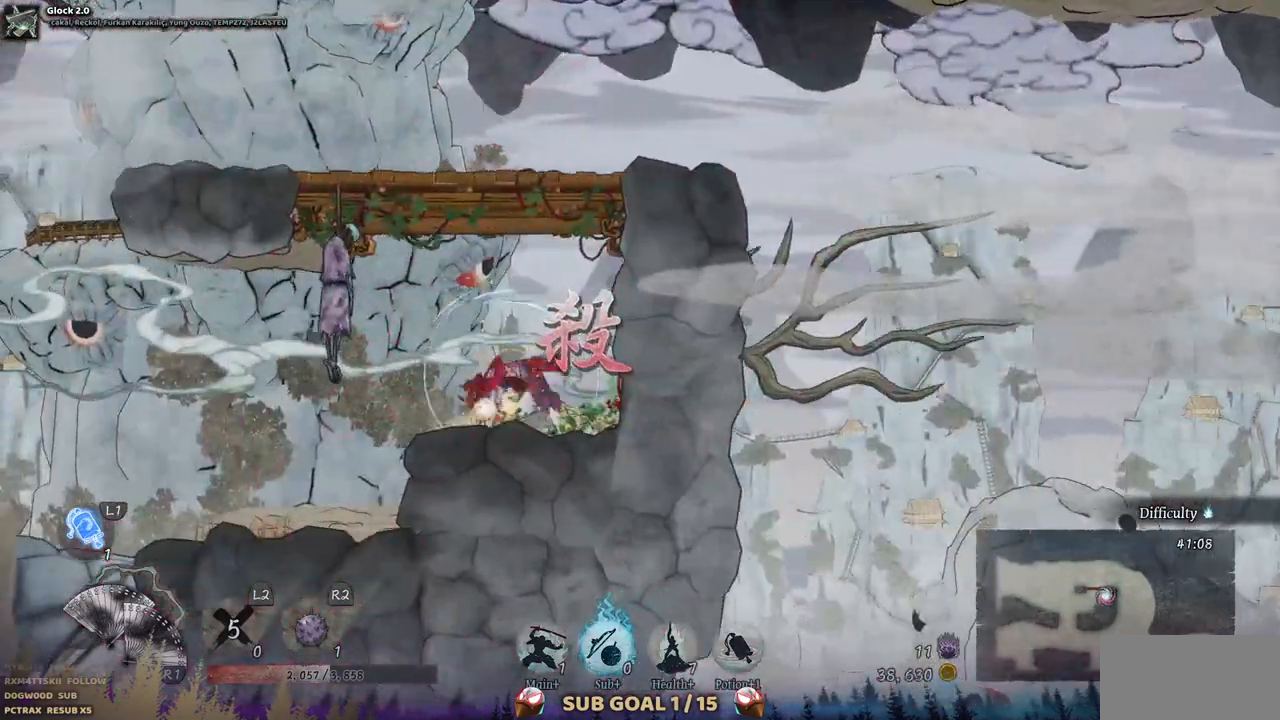
{"buttons": [], "left_stick": "center", "right_stick": "center", "events": [[200, "DPAD_LEFT", "up"]]}
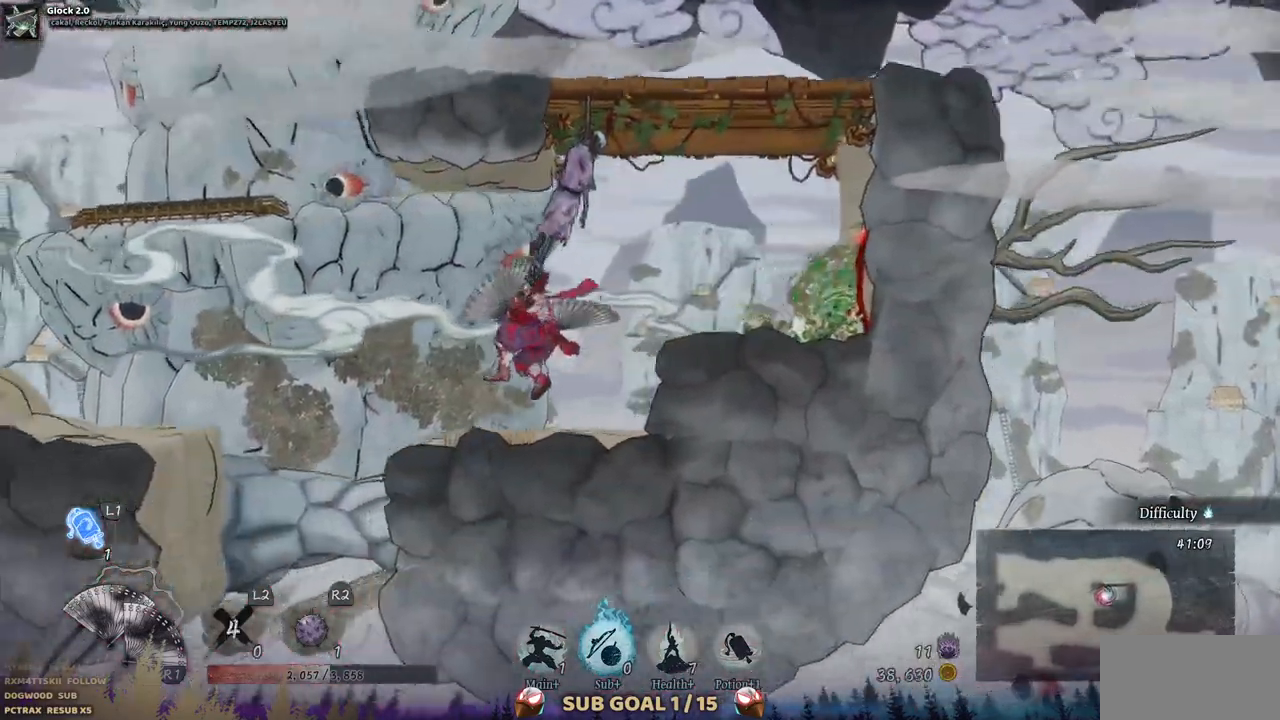
{"buttons": ["DPAD_RIGHT"], "left_stick": "center", "right_stick": "center", "events": [[283, "DPAD_RIGHT", "down"]]}
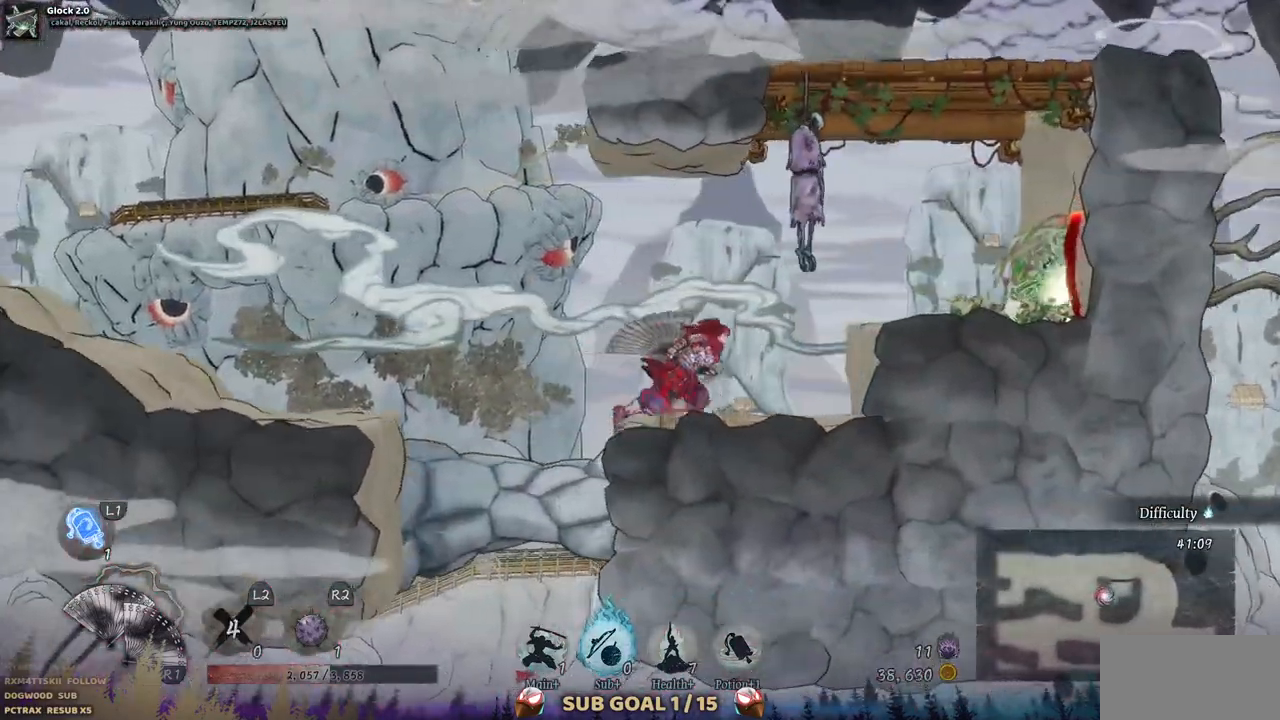
{"buttons": ["DPAD_RIGHT"], "left_stick": "center", "right_stick": "center", "events": []}
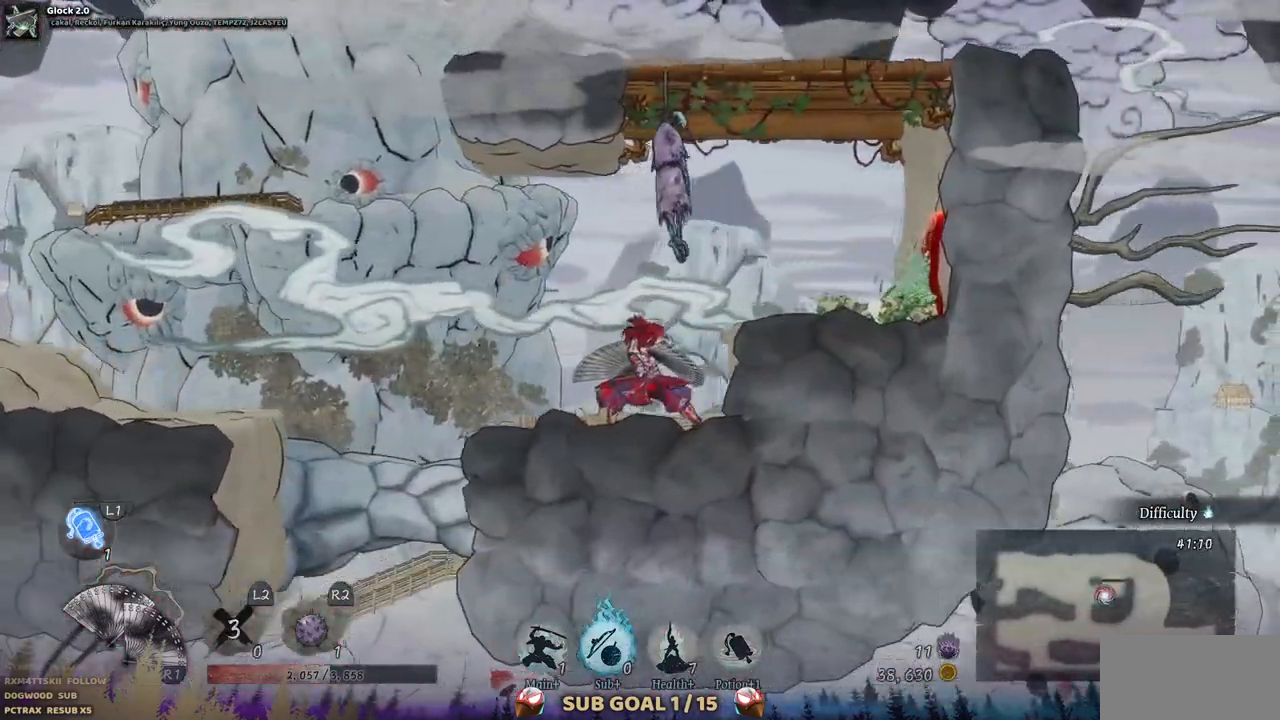
{"buttons": ["DPAD_RIGHT"], "left_stick": "center", "right_stick": "center", "events": [[250, "CROSS", "down"], [333, "CROSS", "up"]]}
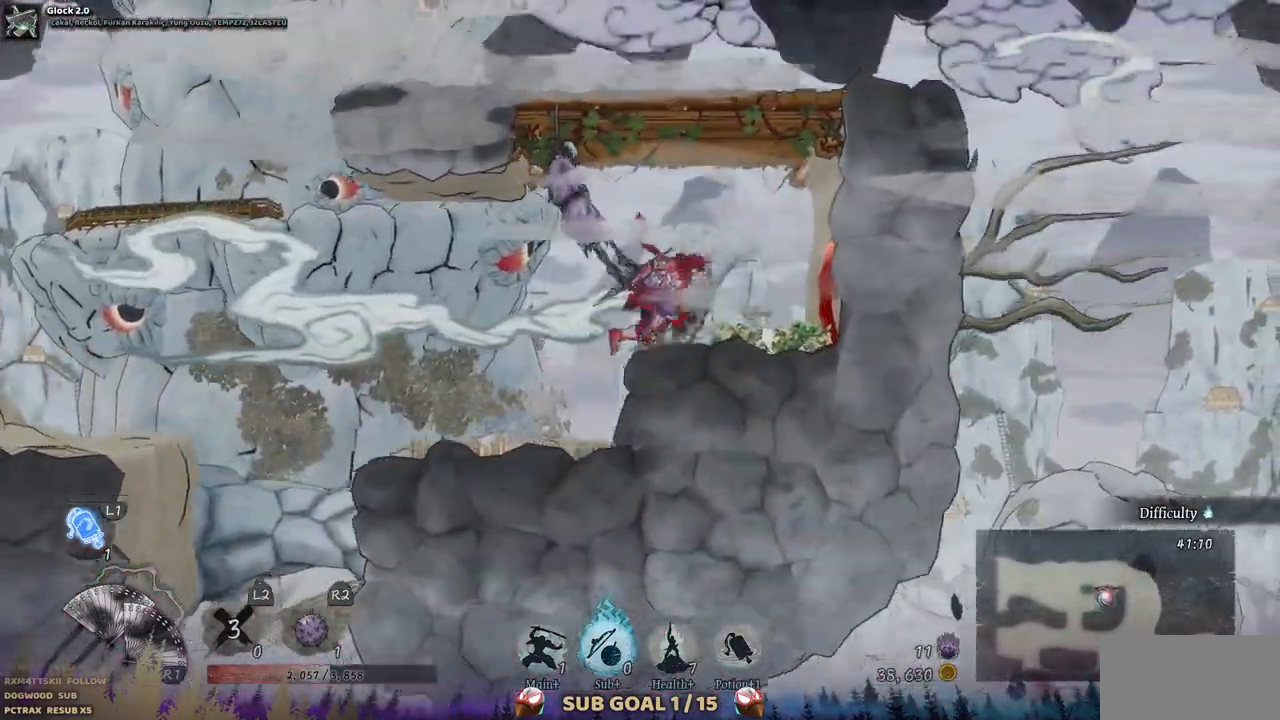
{"buttons": ["DPAD_RIGHT"], "left_stick": "center", "right_stick": "center", "events": []}
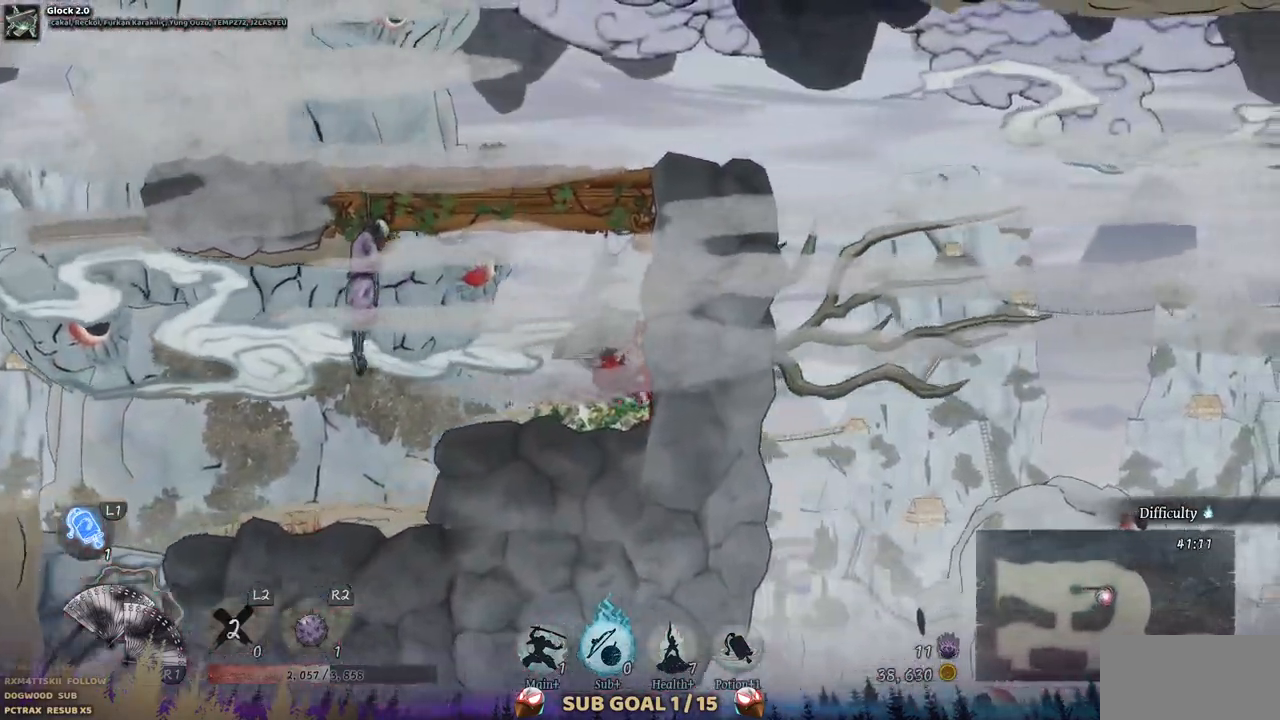
{"buttons": ["DPAD_LEFT"], "left_stick": "center", "right_stick": "center"}